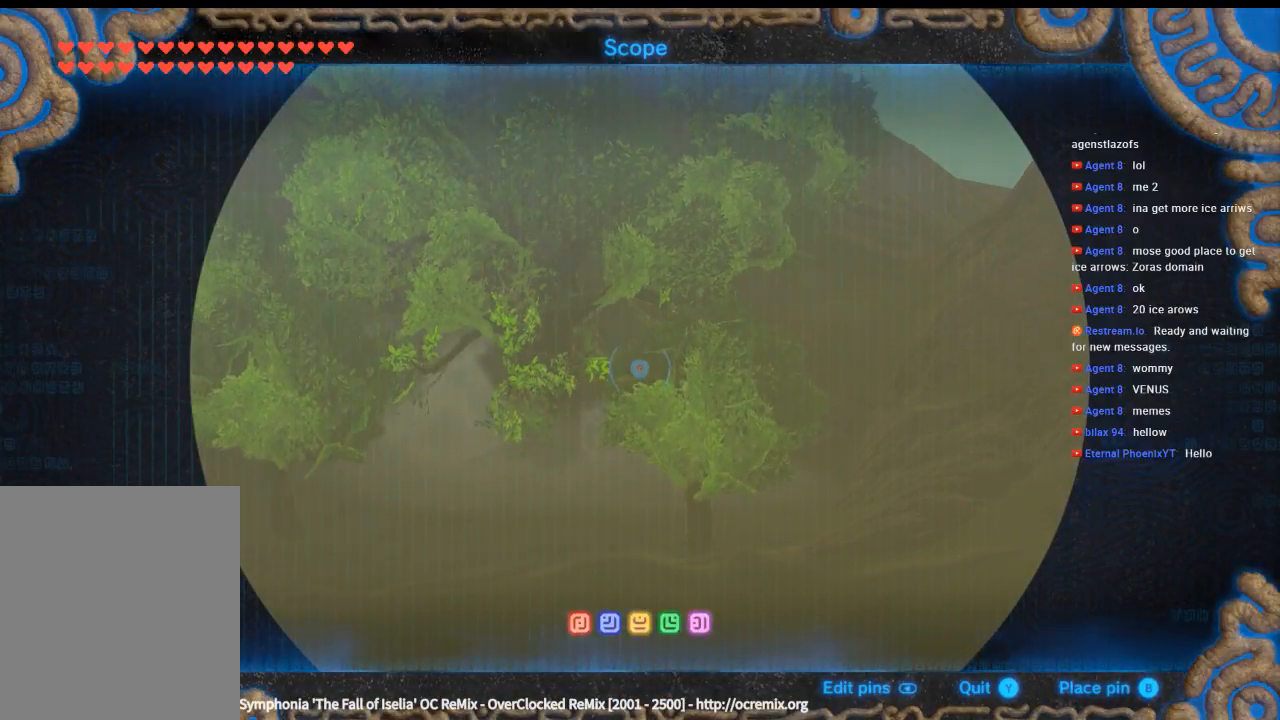
Gameplay with a controller (Xbox layout); each line is a JSON object with the inputs held at the frame after it (dt_ms = milliseconds from this image to that frame). "events" lists button and stick changes between this image and that frame as [ms after this image, input, new state], when the widget could be followed in between. Not read: DPAD_UP L3 R3 TOUCHPAD other_buttons right_stick.
{"dt_ms": 500, "buttons": [], "left_stick": "down", "events": [[433, "left_stick", "down"]]}
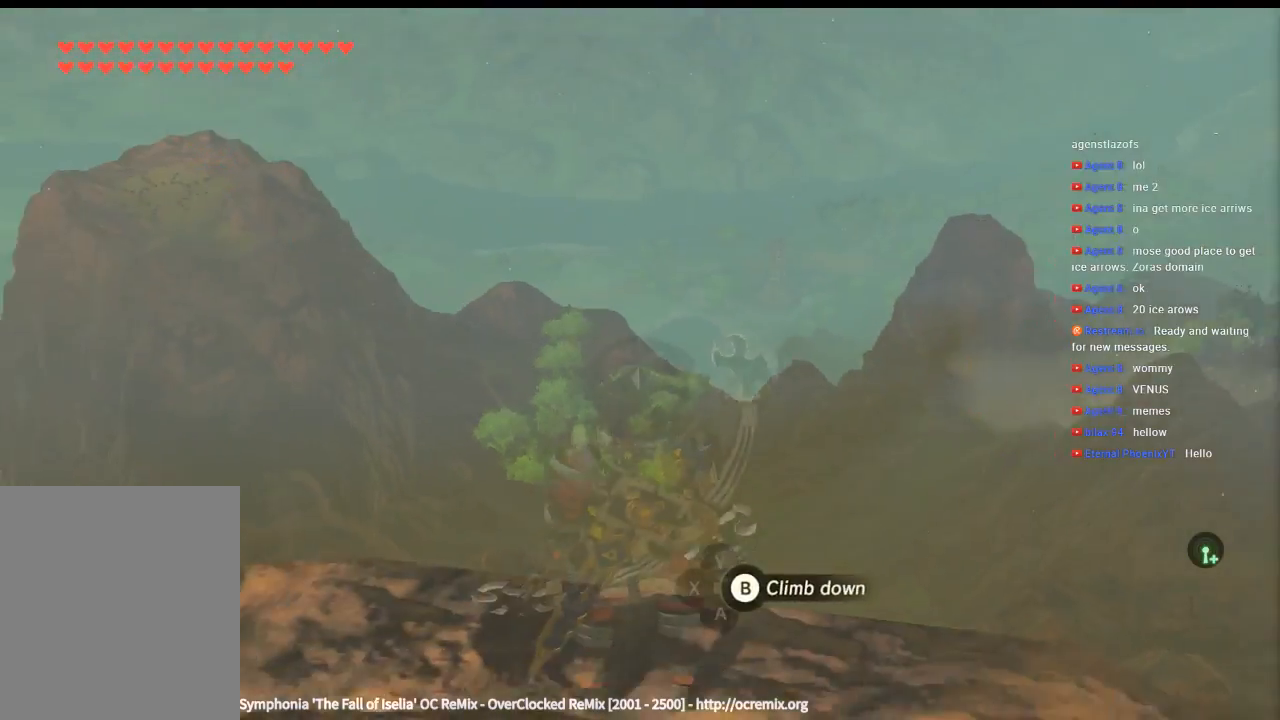
{"dt_ms": 500, "buttons": [], "left_stick": "center", "events": [[166, "left_stick", "center"]]}
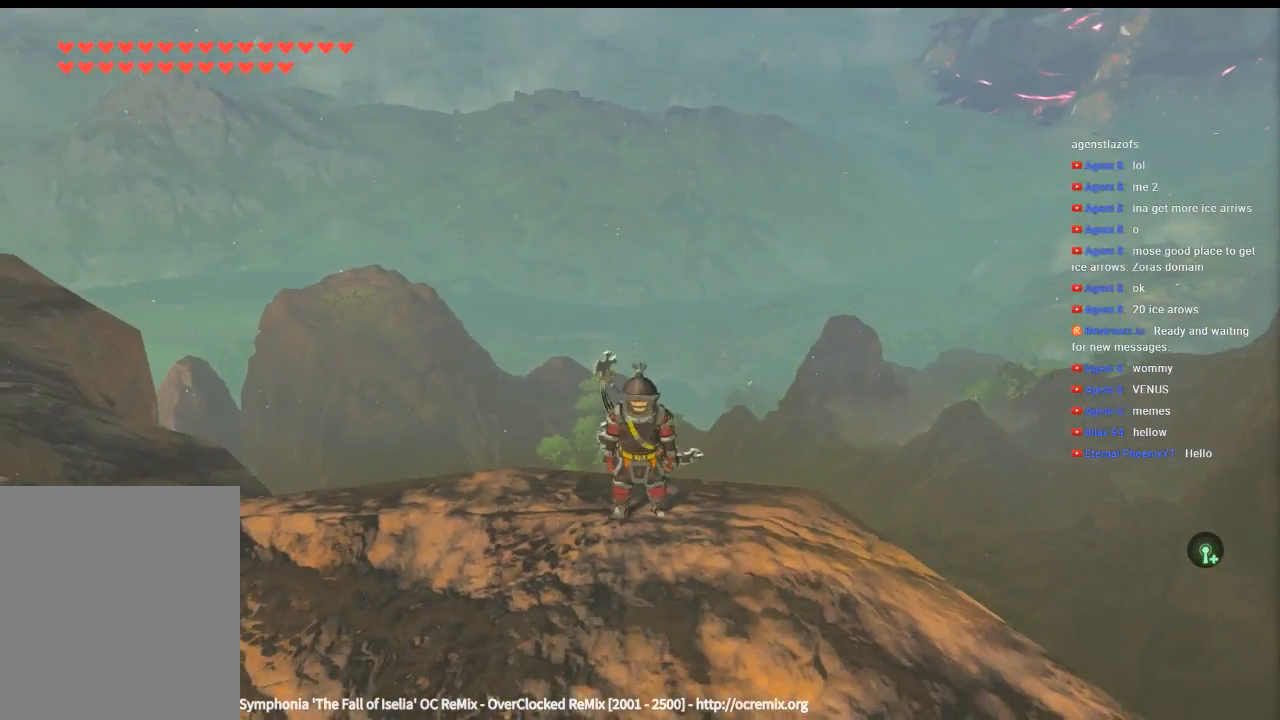
{"dt_ms": 500, "buttons": [], "left_stick": "center", "events": [[133, "SELECT", "down"], [266, "SELECT", "up"]]}
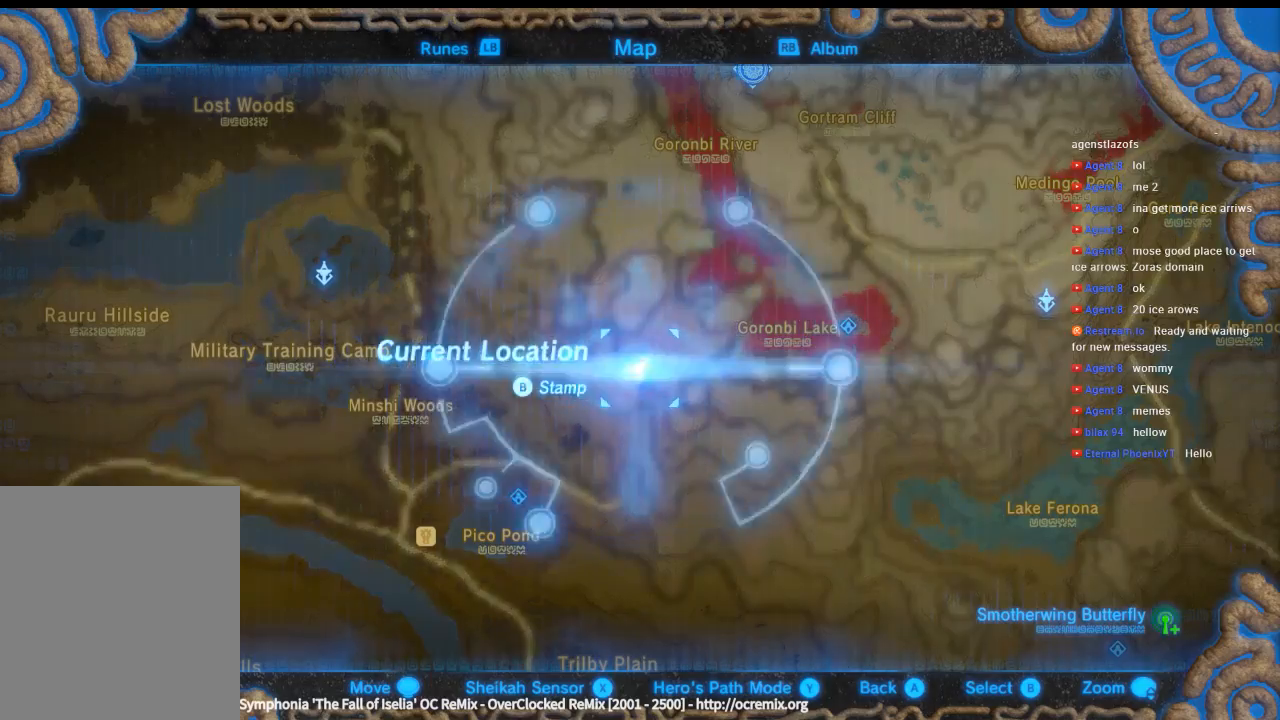
{"dt_ms": 500, "buttons": [], "left_stick": "center", "events": []}
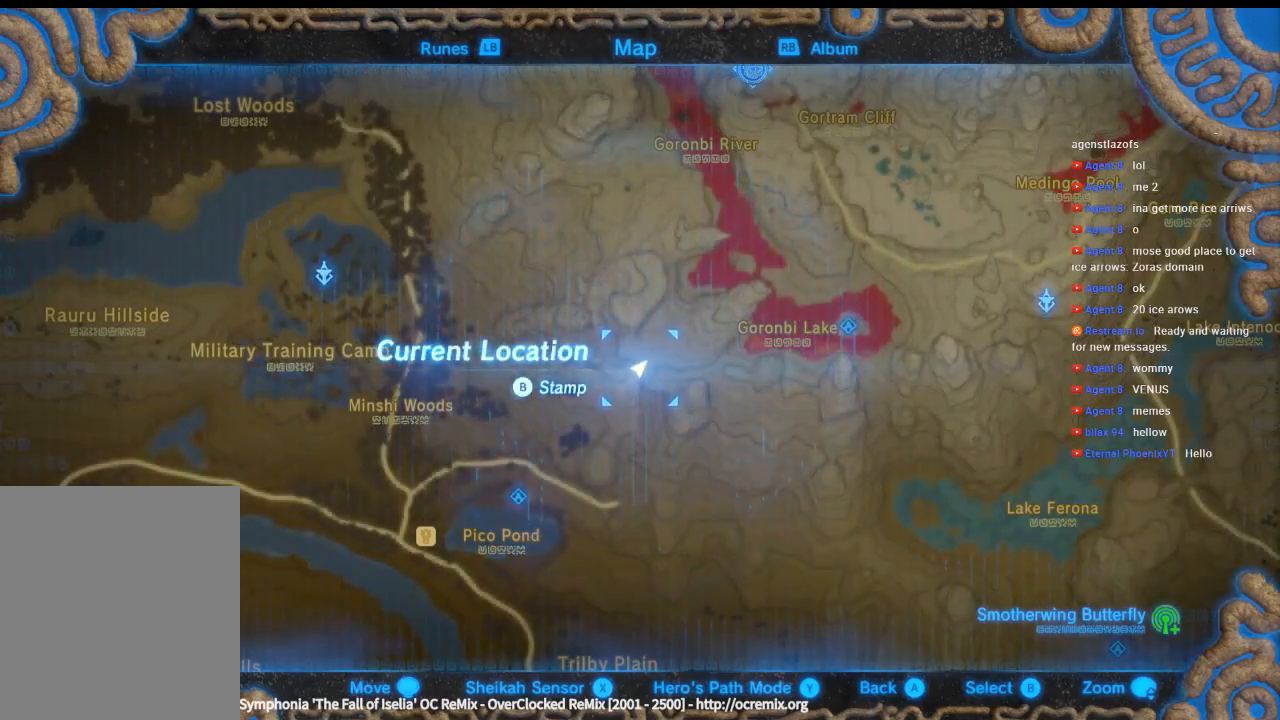
{"dt_ms": 500, "buttons": [], "left_stick": "center", "events": []}
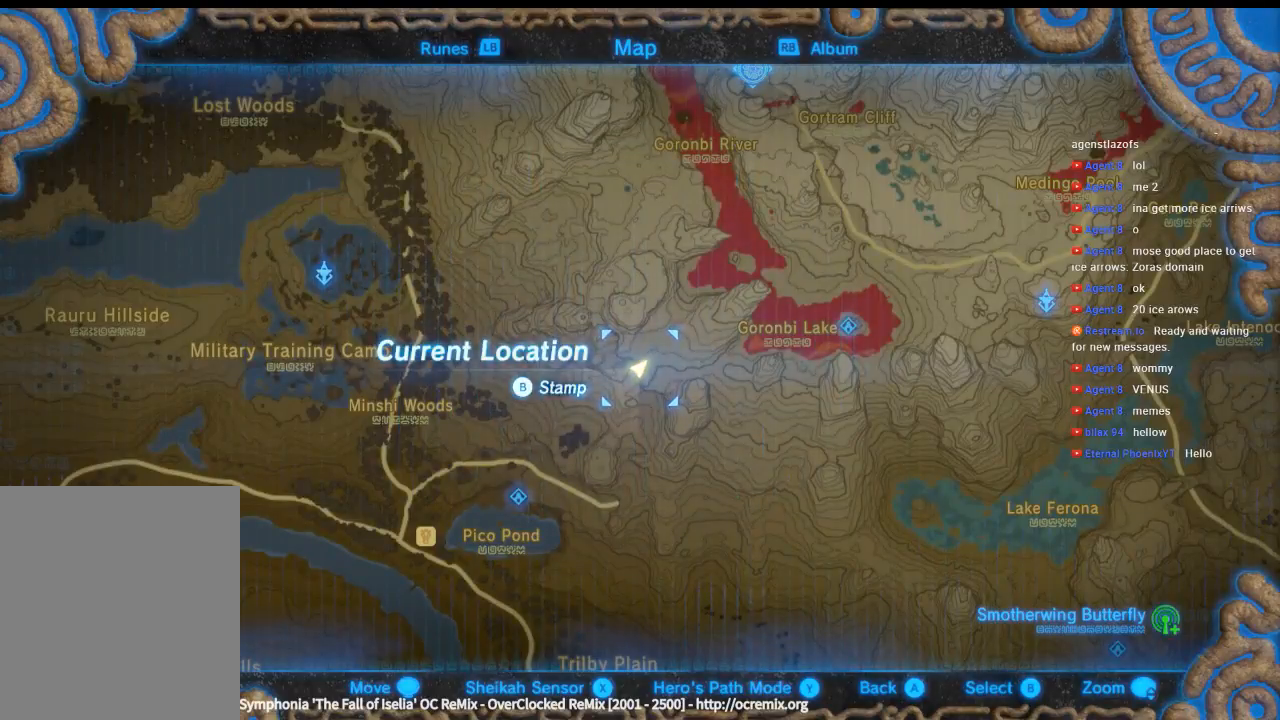
{"dt_ms": 500, "buttons": [], "left_stick": "center", "events": []}
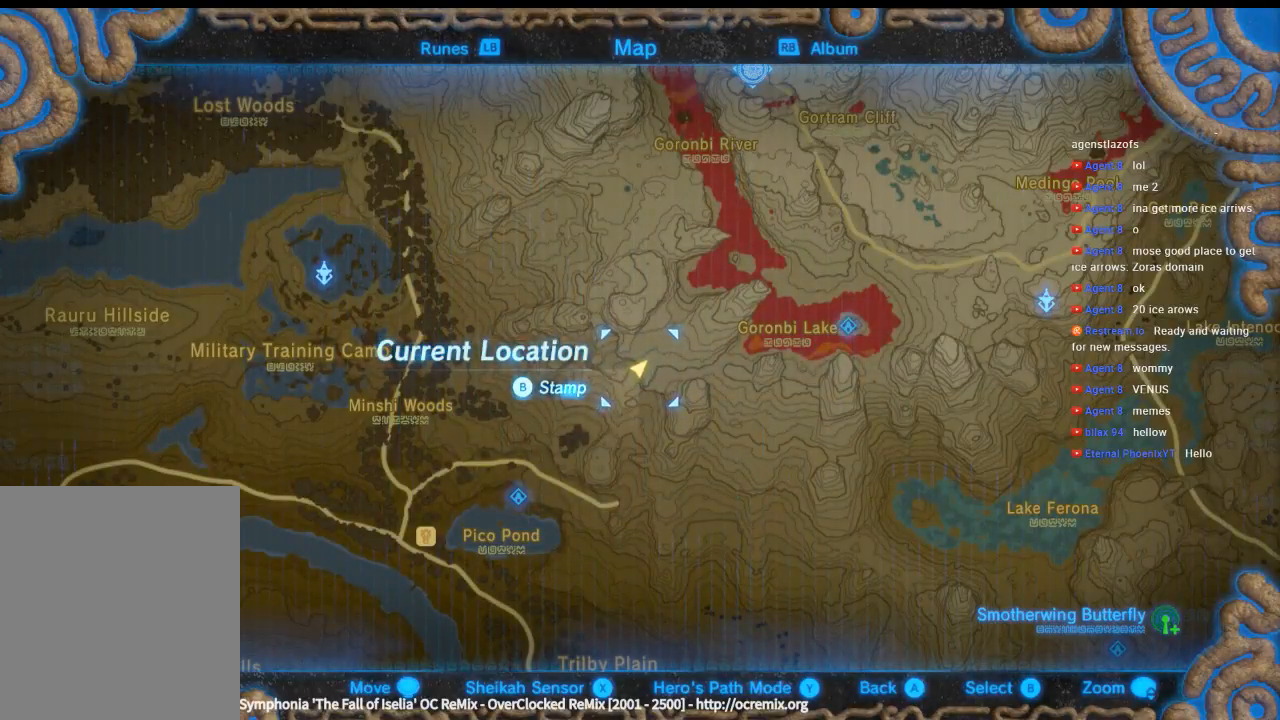
{"dt_ms": 500, "buttons": [], "left_stick": "center", "events": []}
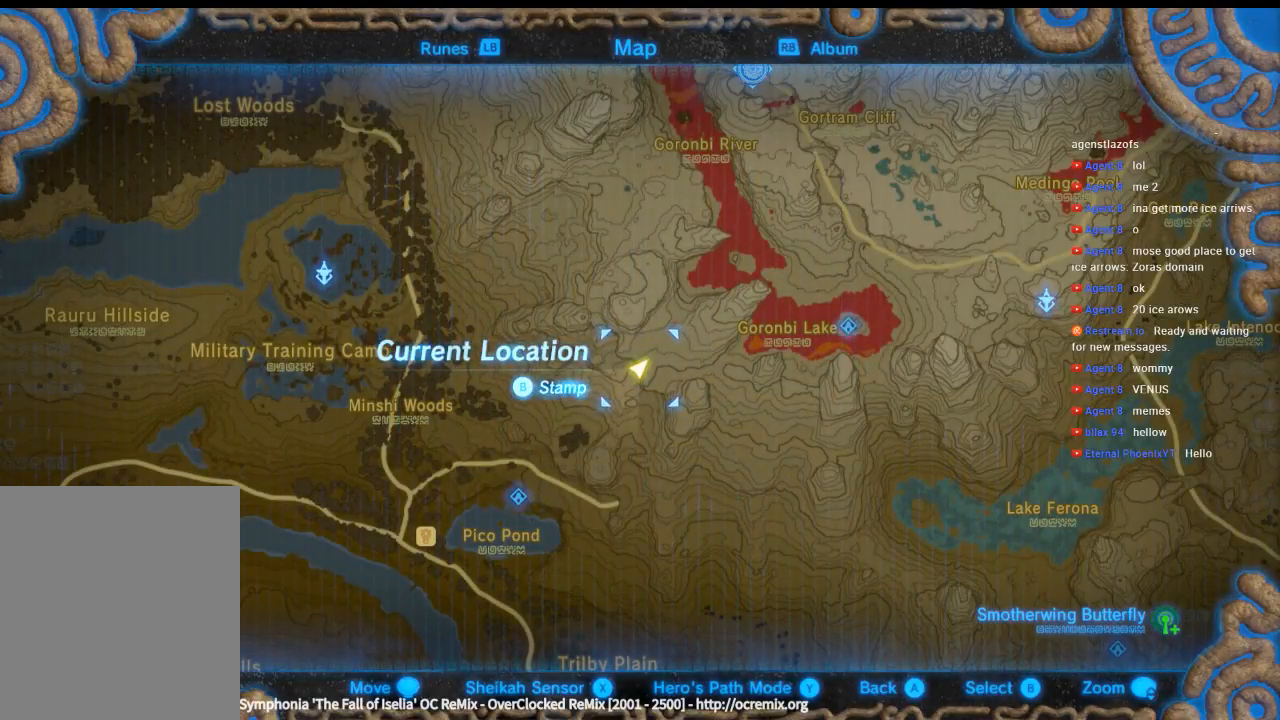
{"dt_ms": 500, "buttons": [], "left_stick": "center", "events": []}
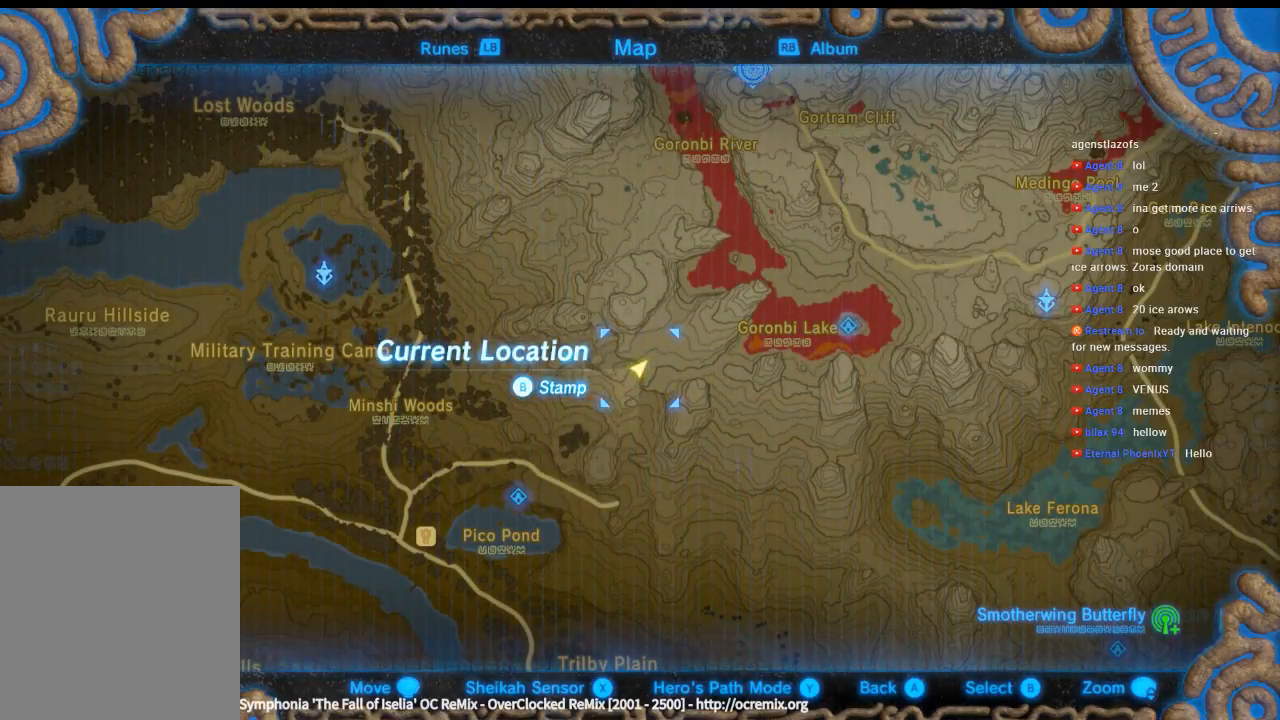
{"dt_ms": 500, "buttons": [], "left_stick": "center", "events": []}
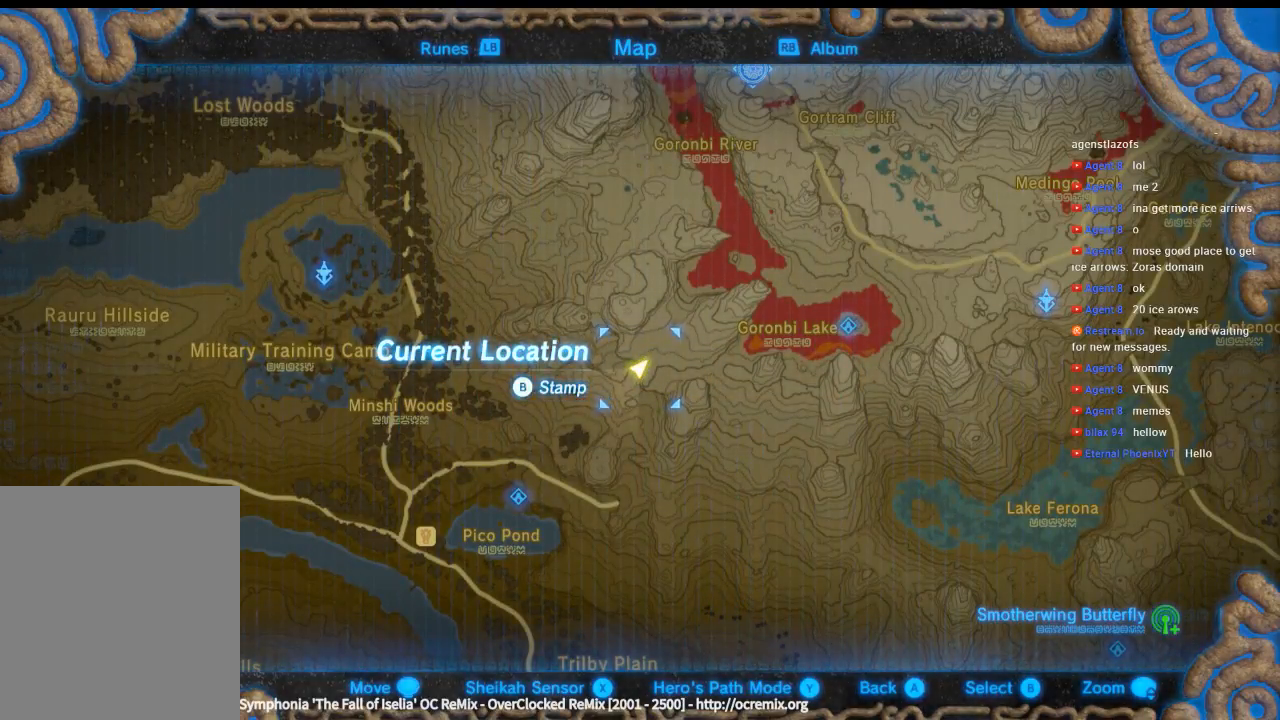
{"dt_ms": 500, "buttons": [], "left_stick": "center", "events": [[100, "SELECT", "down"], [233, "SELECT", "up"]]}
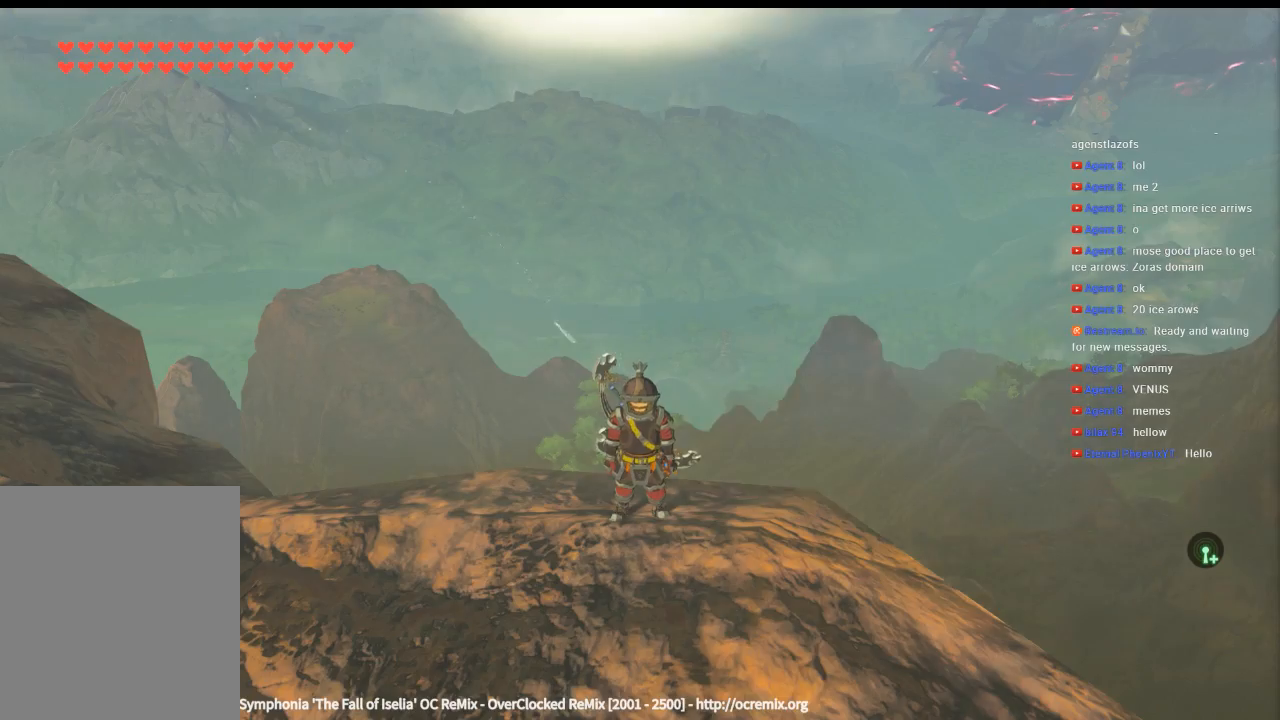
{"dt_ms": 500, "buttons": [], "left_stick": "center", "events": []}
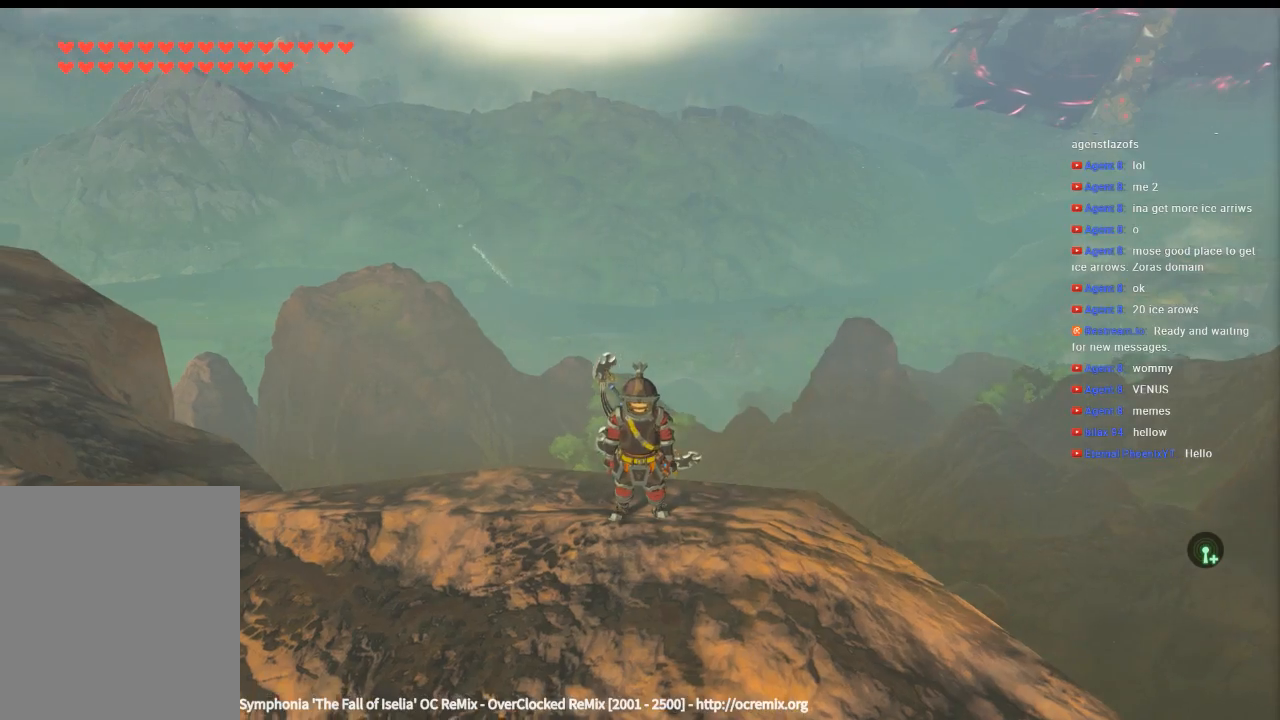
{"dt_ms": 500, "buttons": [], "left_stick": "center", "events": []}
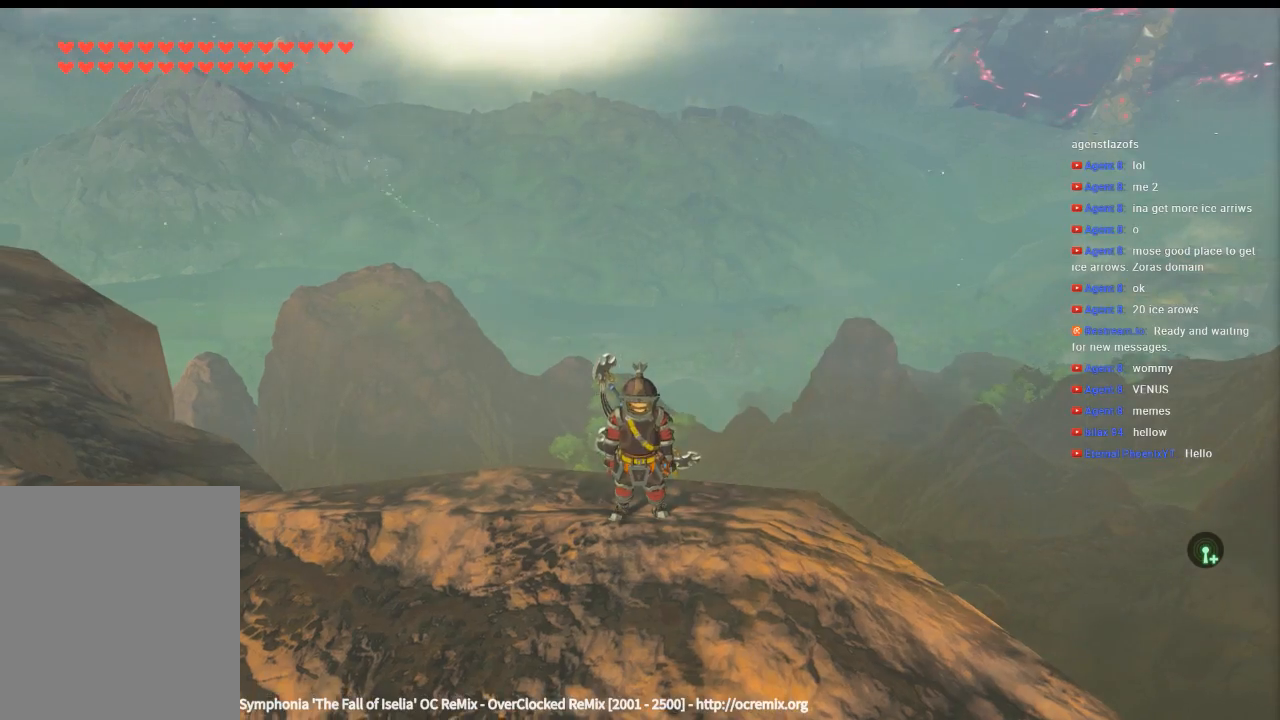
{"dt_ms": 500, "buttons": [], "left_stick": "center", "events": []}
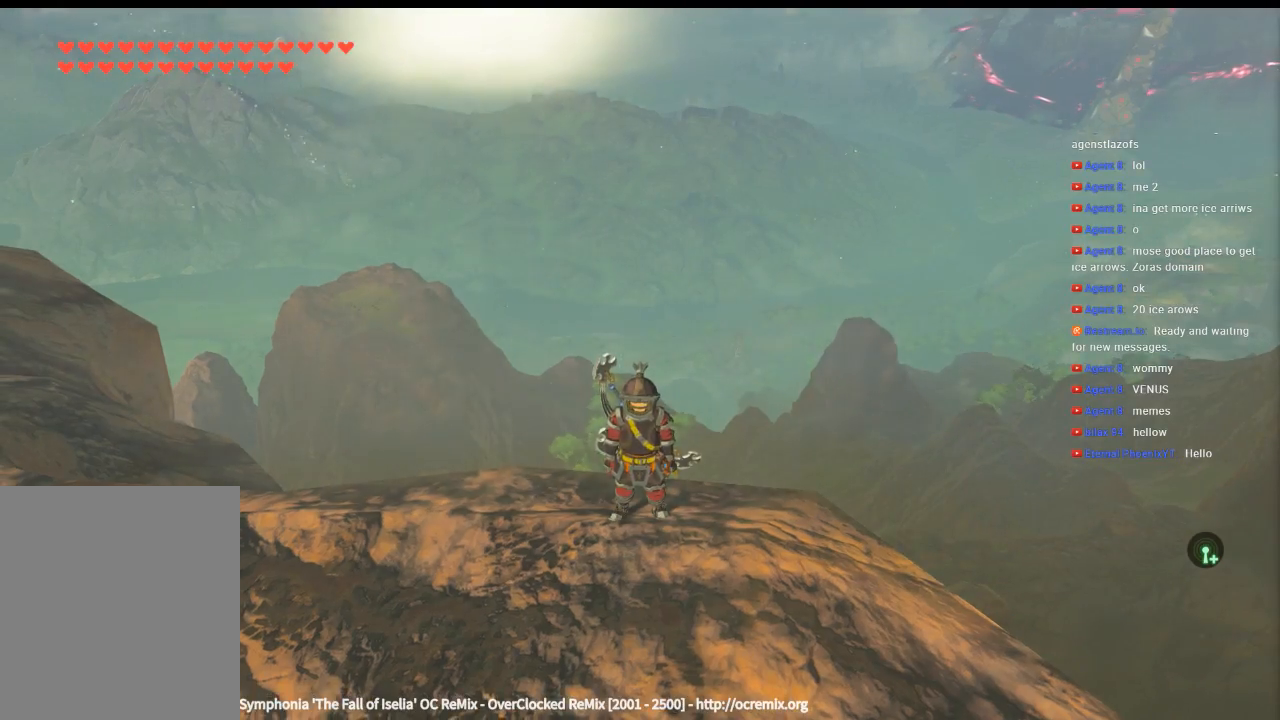
{"dt_ms": 500, "buttons": [], "left_stick": "center", "events": []}
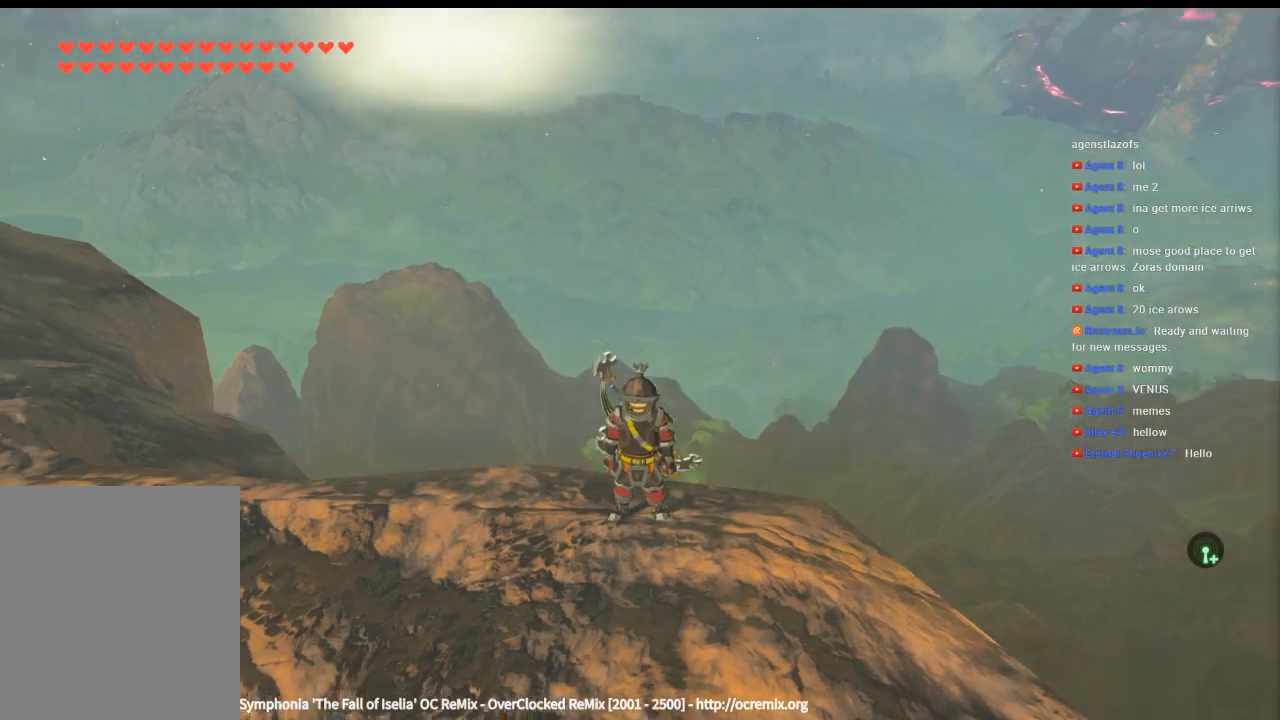
{"dt_ms": 500, "buttons": [], "left_stick": "center", "events": []}
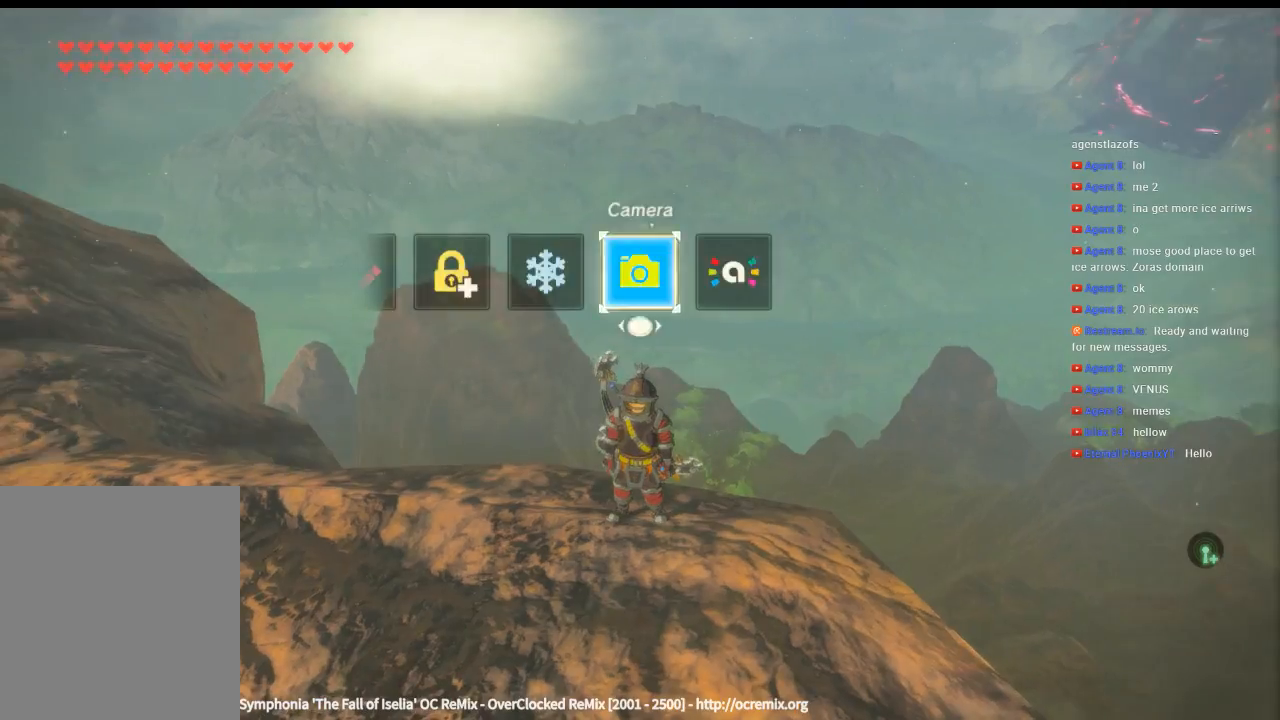
{"dt_ms": 500, "buttons": [], "left_stick": "center", "events": []}
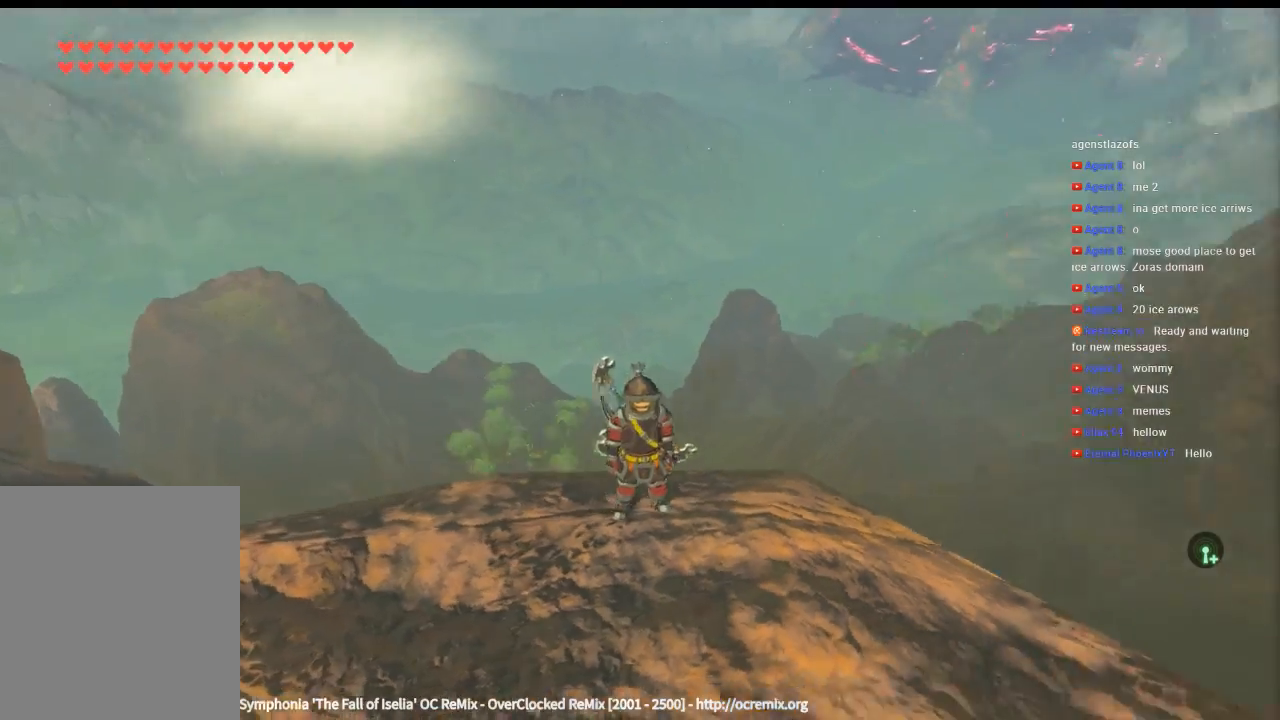
{"dt_ms": 500, "buttons": [], "left_stick": "center", "events": []}
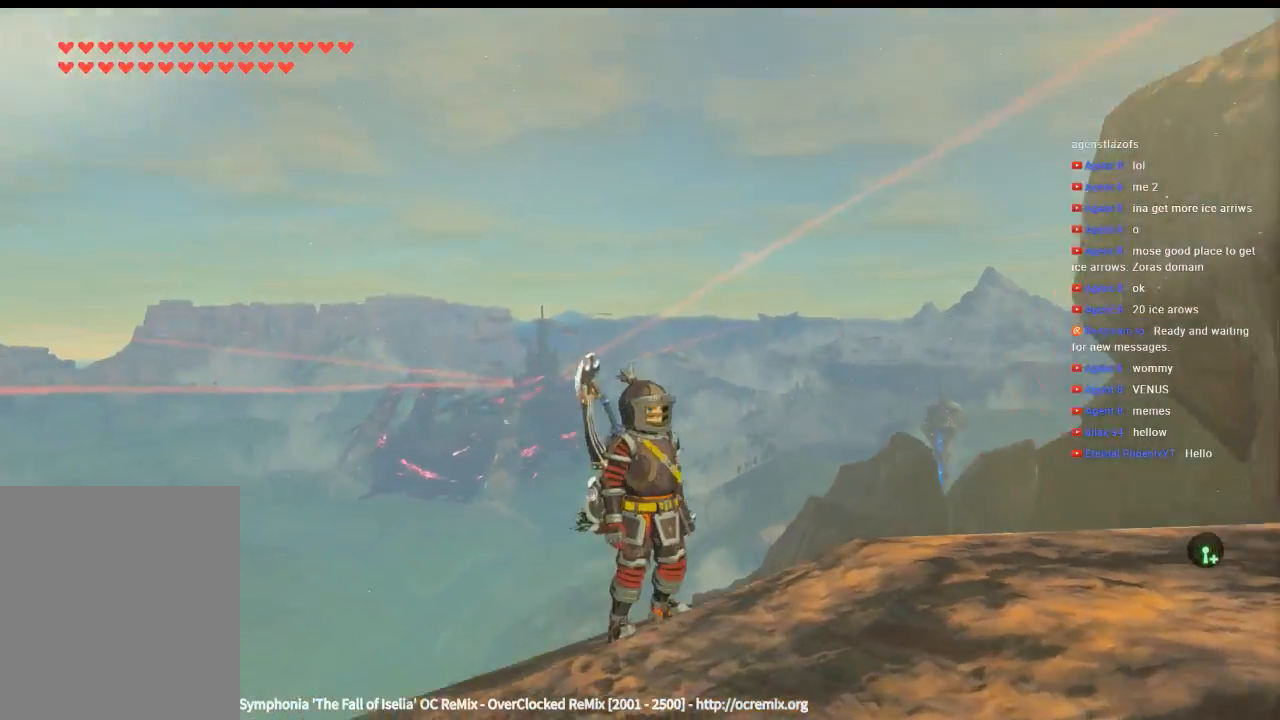
{"dt_ms": 500, "buttons": [], "left_stick": "center", "events": []}
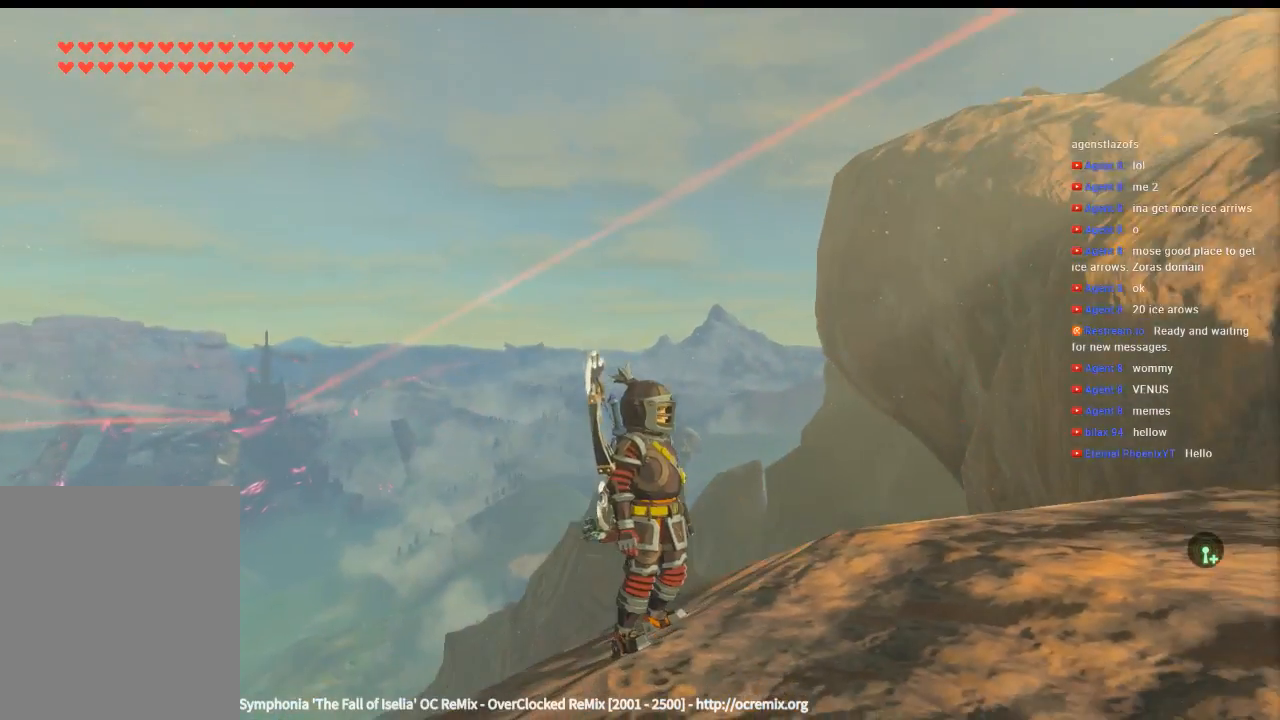
{"dt_ms": 500, "buttons": [], "left_stick": "down-right", "events": [[500, "left_stick", "down-right"]]}
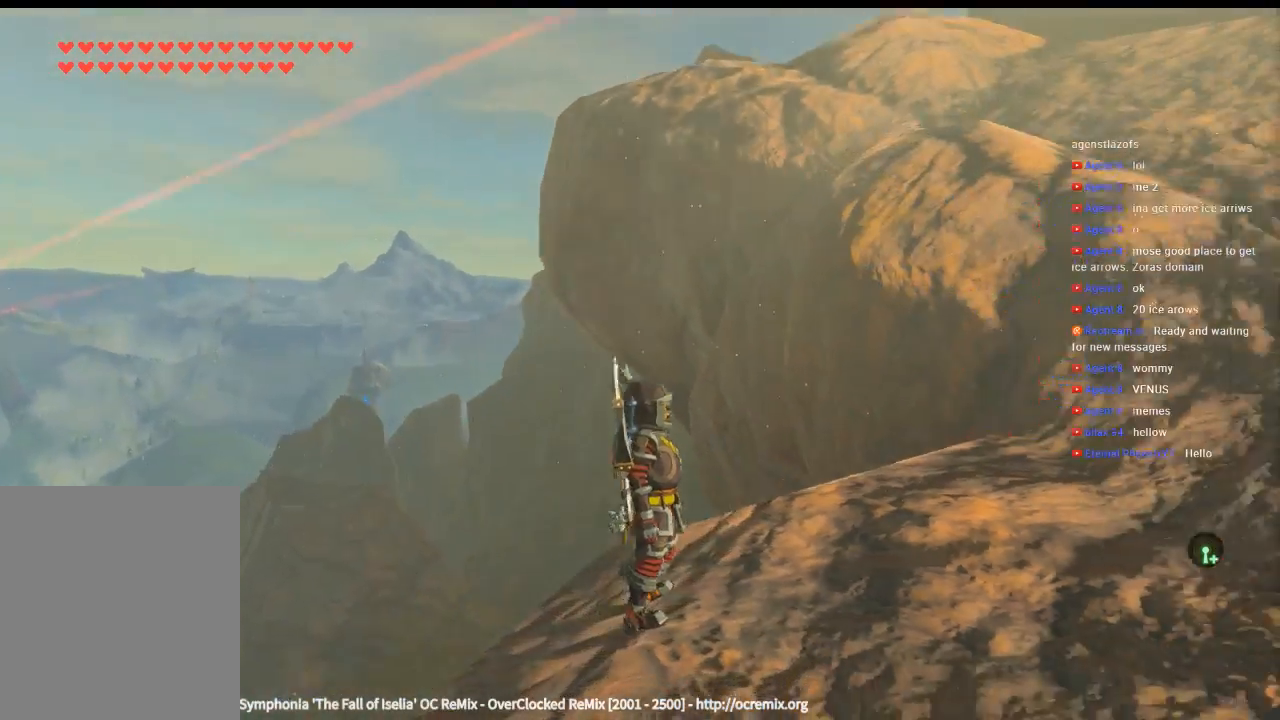
{"dt_ms": 1000, "buttons": [], "left_stick": "up-right"}
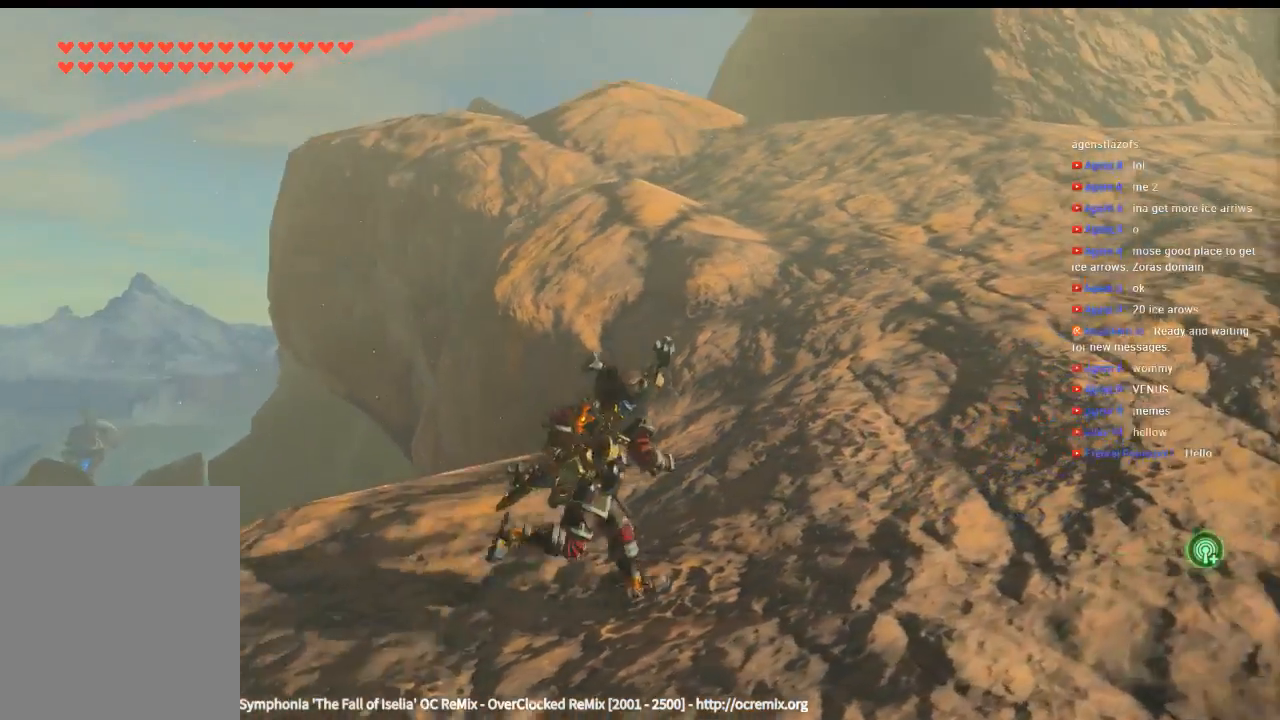
{"dt_ms": 500, "buttons": [], "left_stick": "up-right", "events": []}
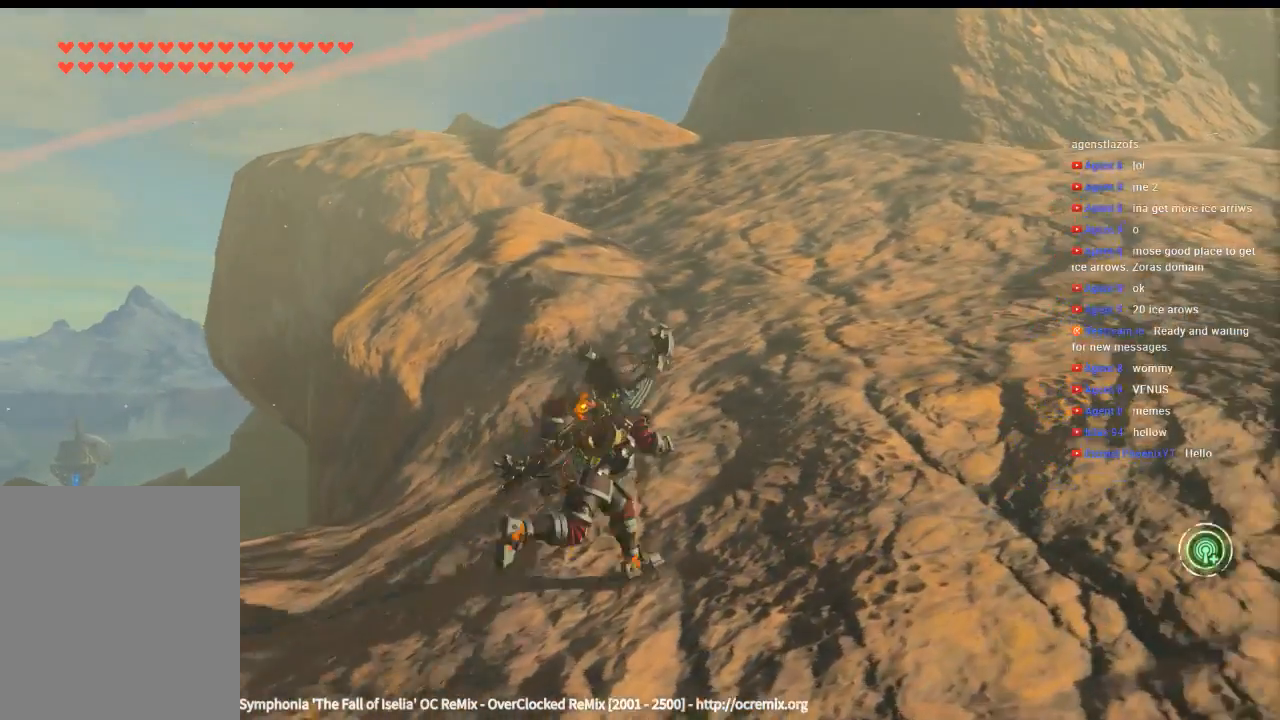
{"dt_ms": 500, "buttons": ["Y"], "left_stick": "up-right", "events": [[433, "Y", "down"]]}
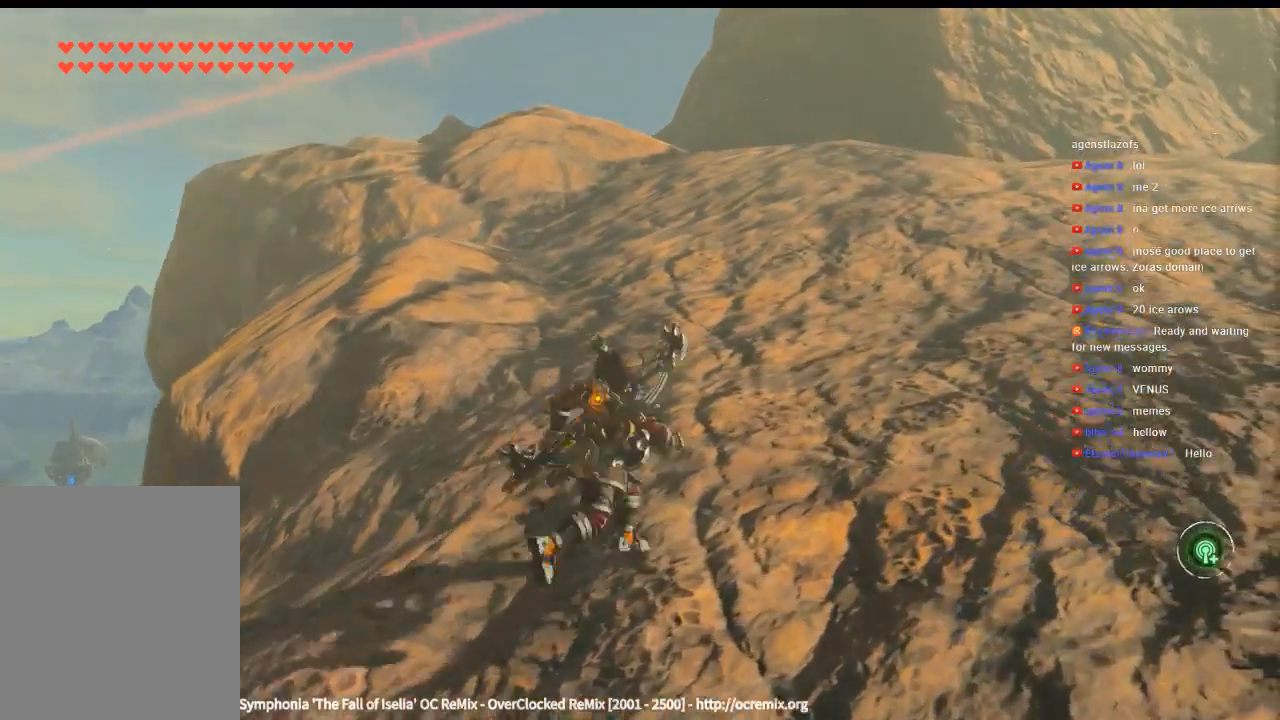
{"dt_ms": 500, "buttons": ["Y"], "left_stick": "up-right", "events": []}
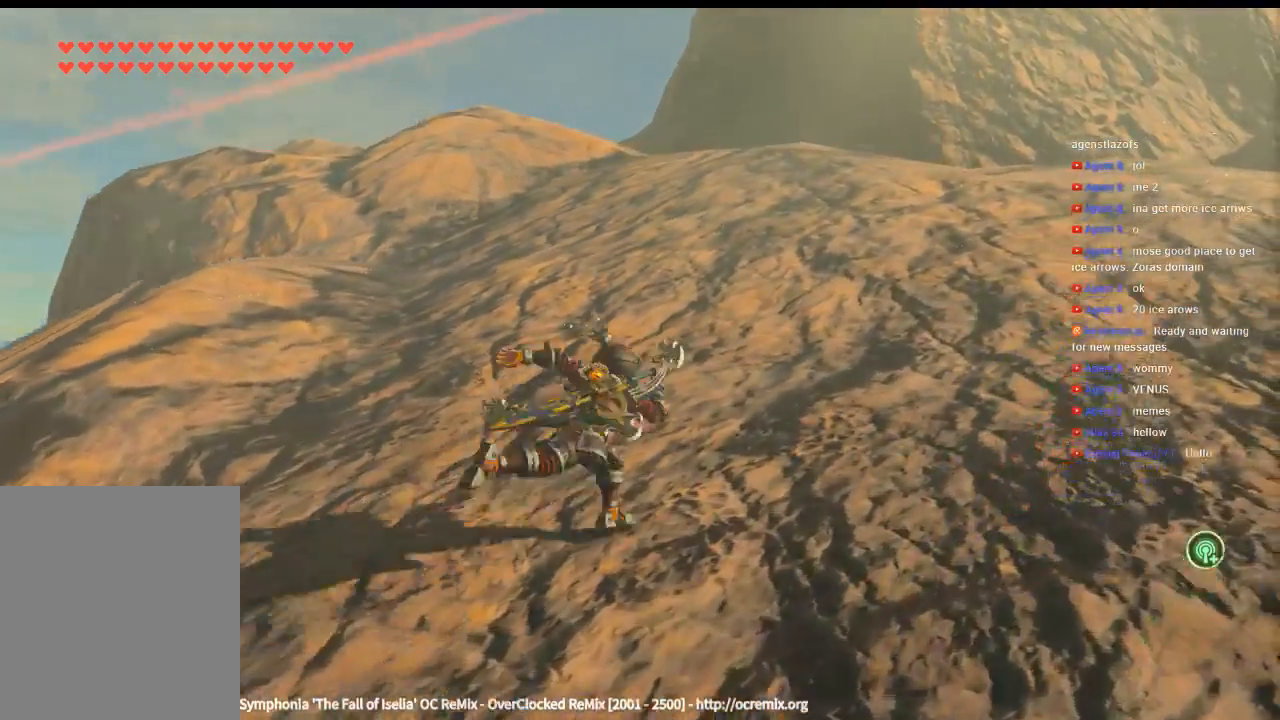
{"dt_ms": 500, "buttons": [], "left_stick": "up", "events": [[33, "Y", "up"], [200, "left_stick", "up"]]}
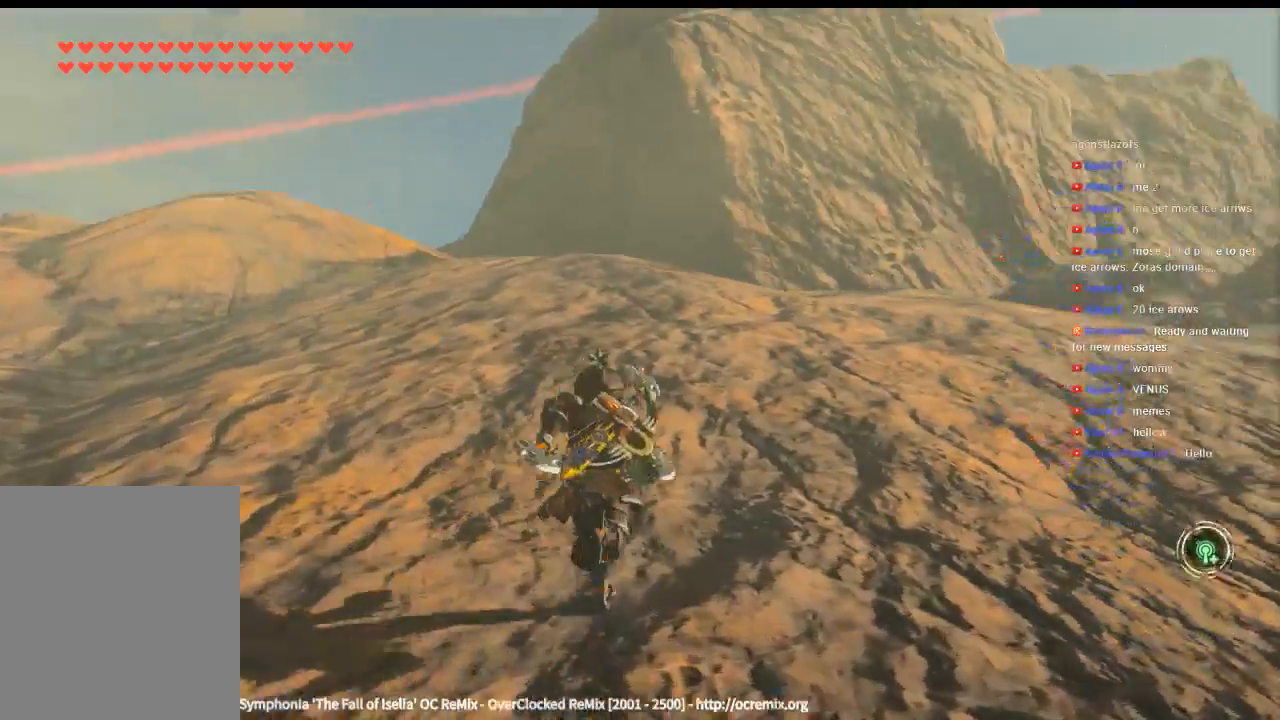
{"dt_ms": 500, "buttons": [], "left_stick": "up"}
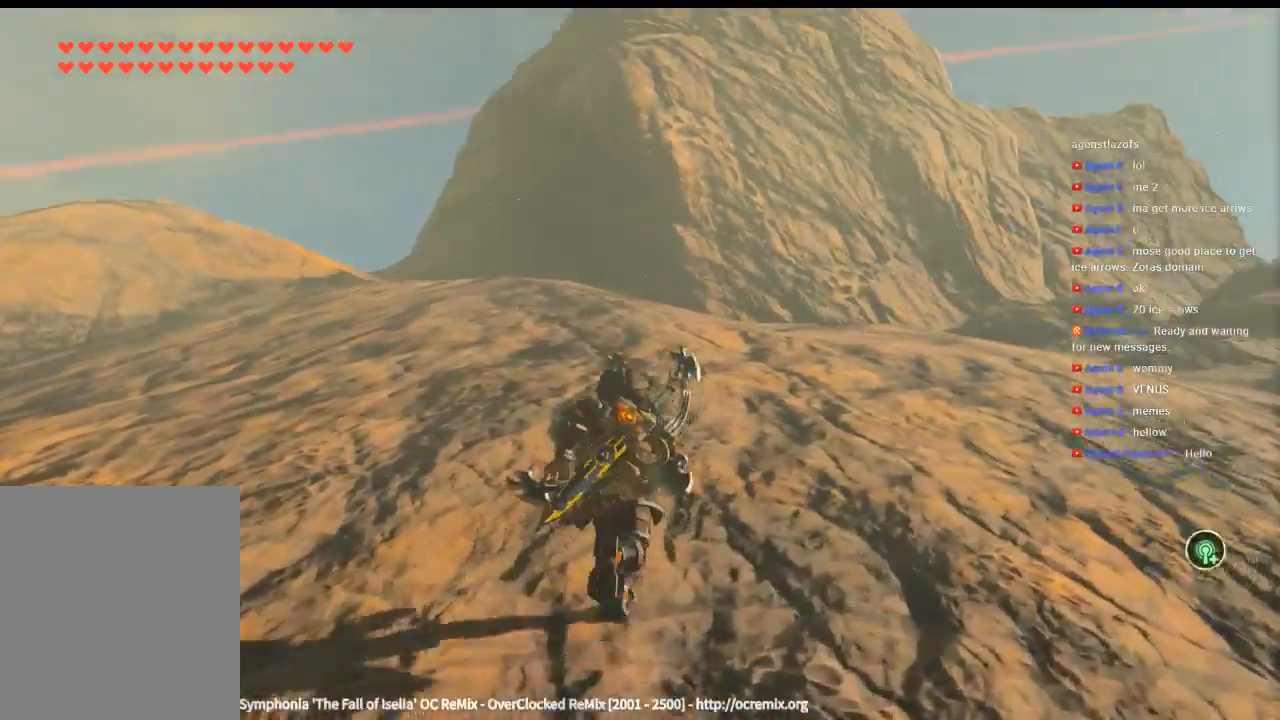
{"dt_ms": 500, "buttons": [], "left_stick": "up", "events": []}
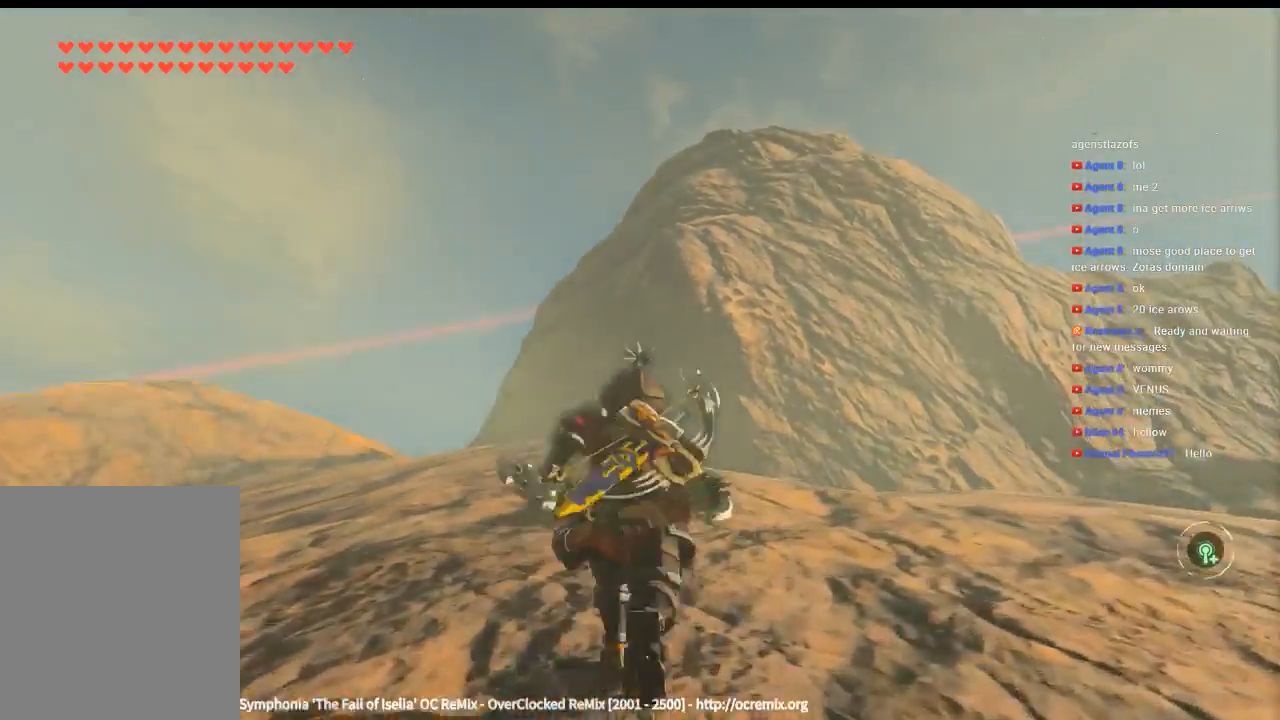
{"dt_ms": 500, "buttons": [], "left_stick": "up", "events": []}
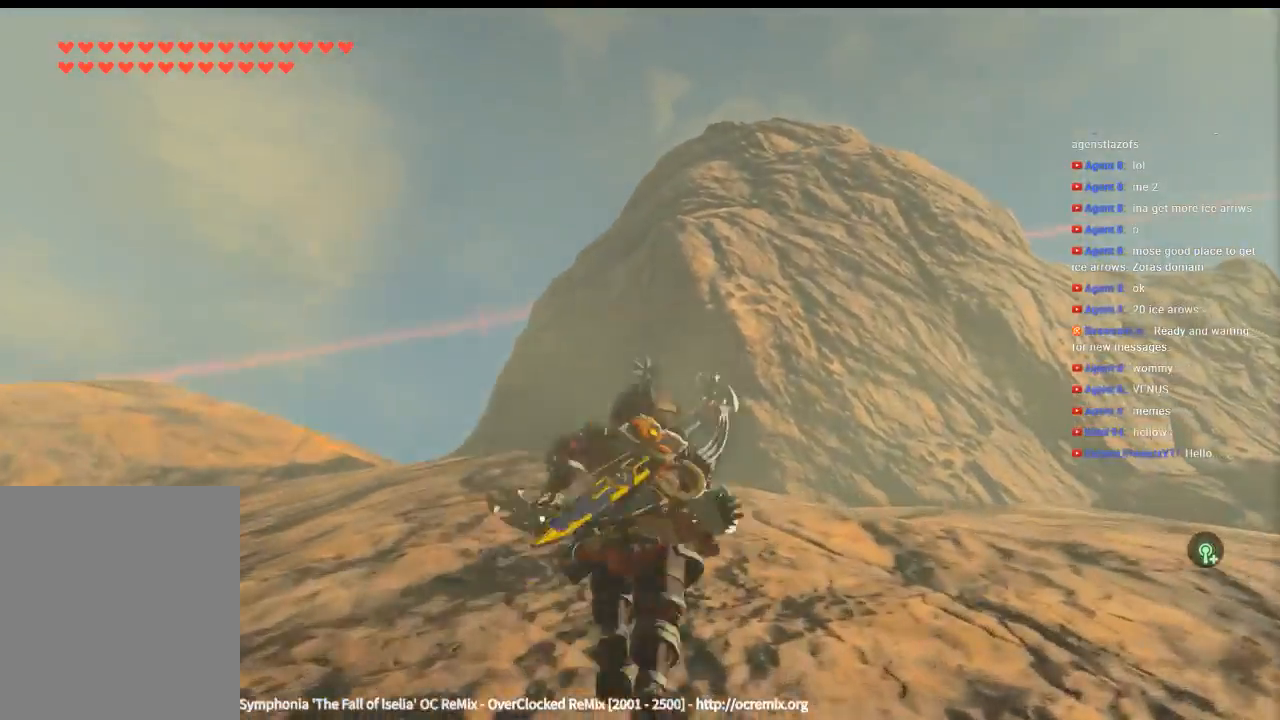
{"dt_ms": 500, "buttons": [], "left_stick": "up-right", "events": [[66, "left_stick", "up-right"]]}
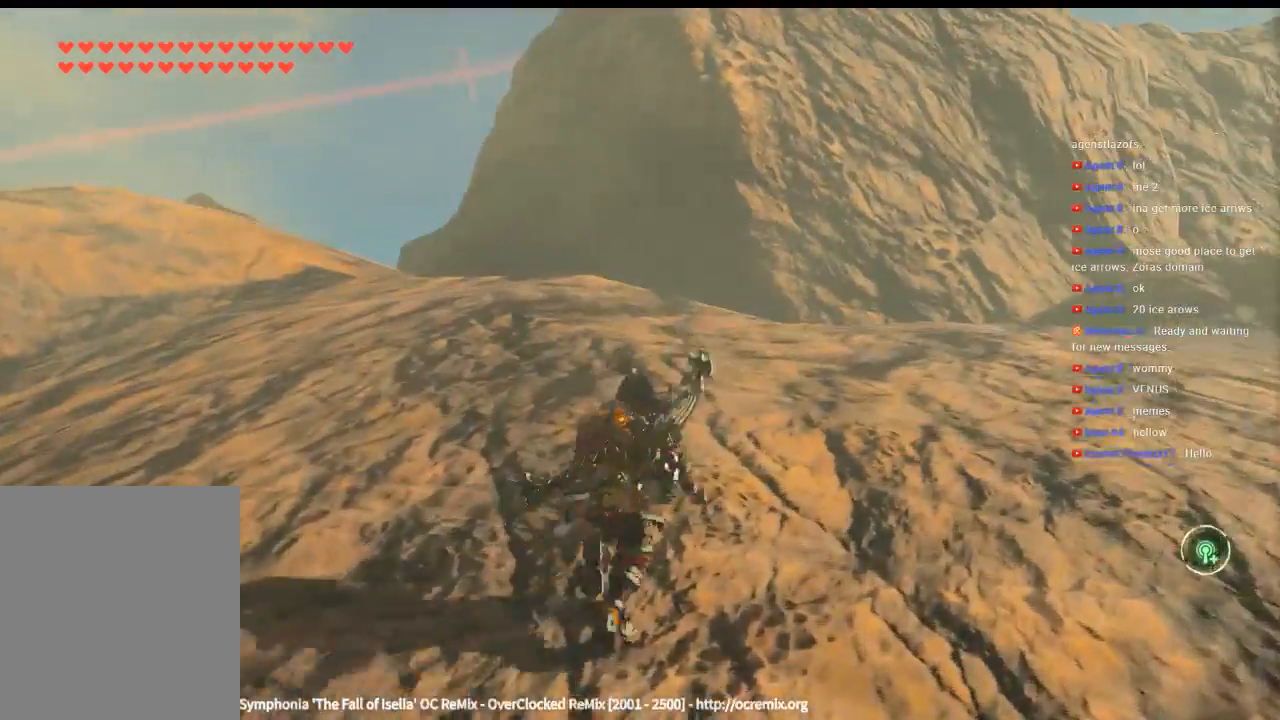
{"dt_ms": 500, "buttons": [], "left_stick": "up-right", "events": []}
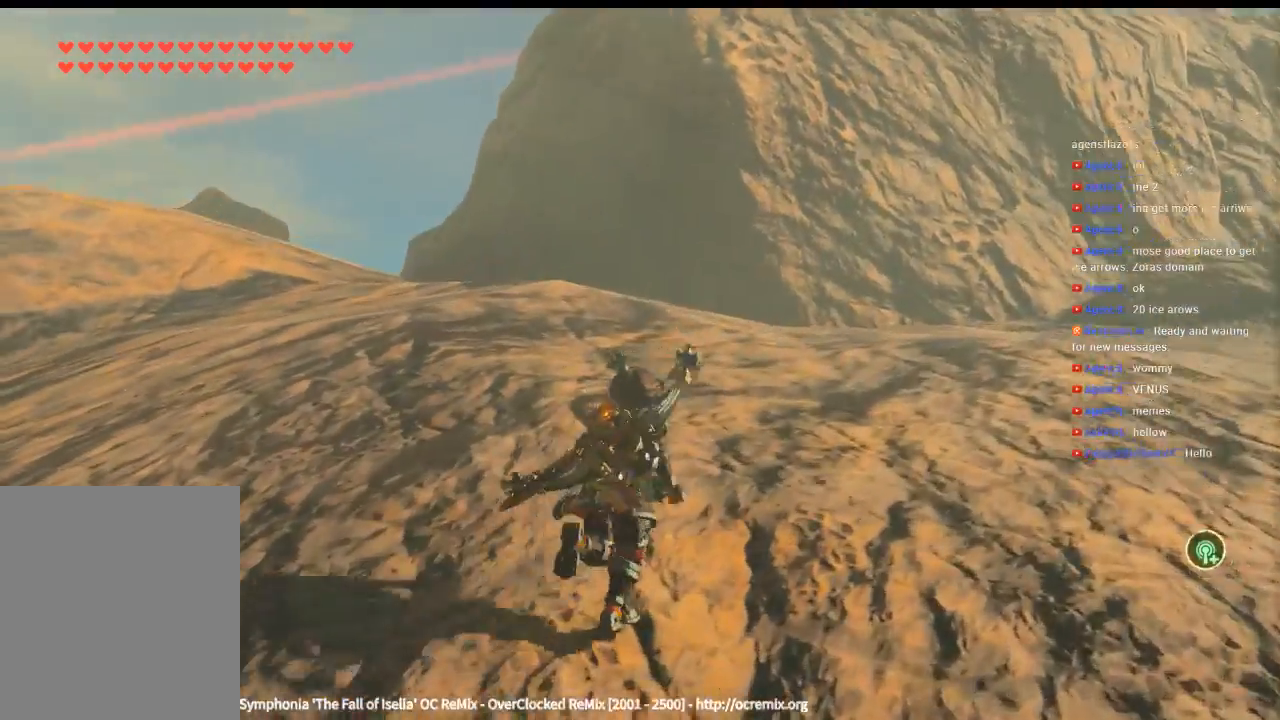
{"dt_ms": 500, "buttons": [], "left_stick": "up-right", "events": []}
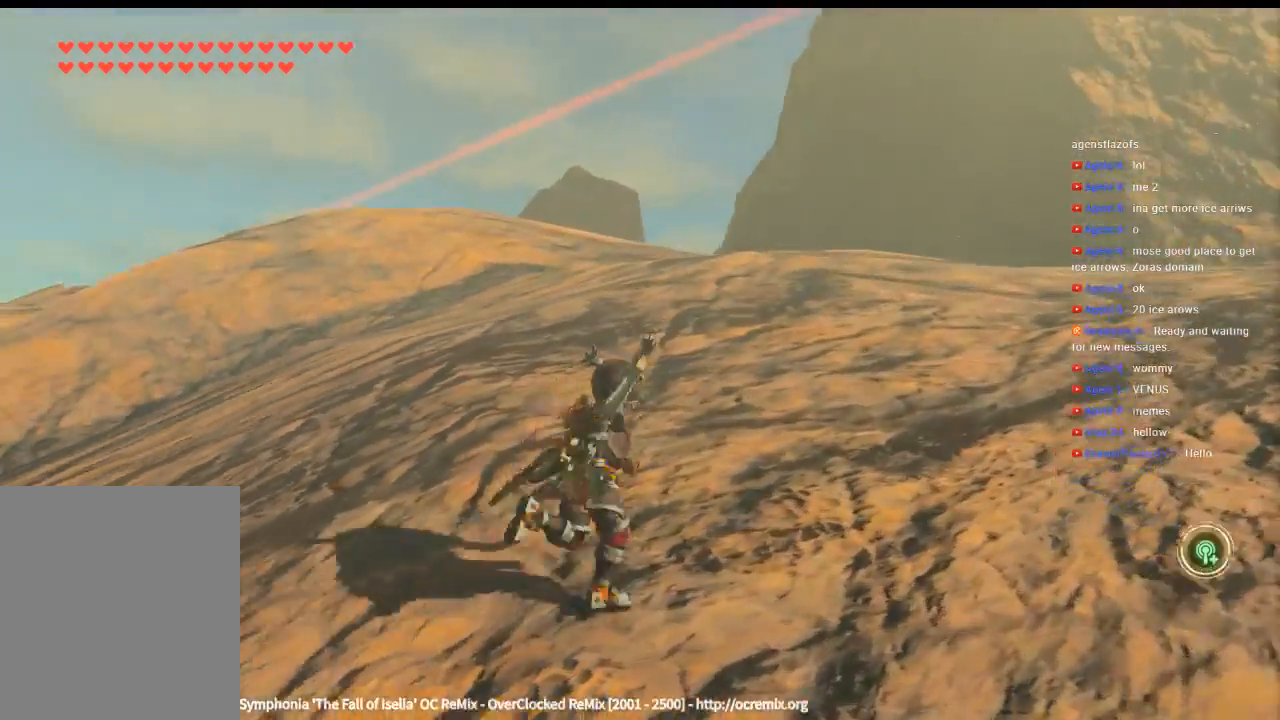
{"dt_ms": 500, "buttons": [], "left_stick": "up-right", "events": []}